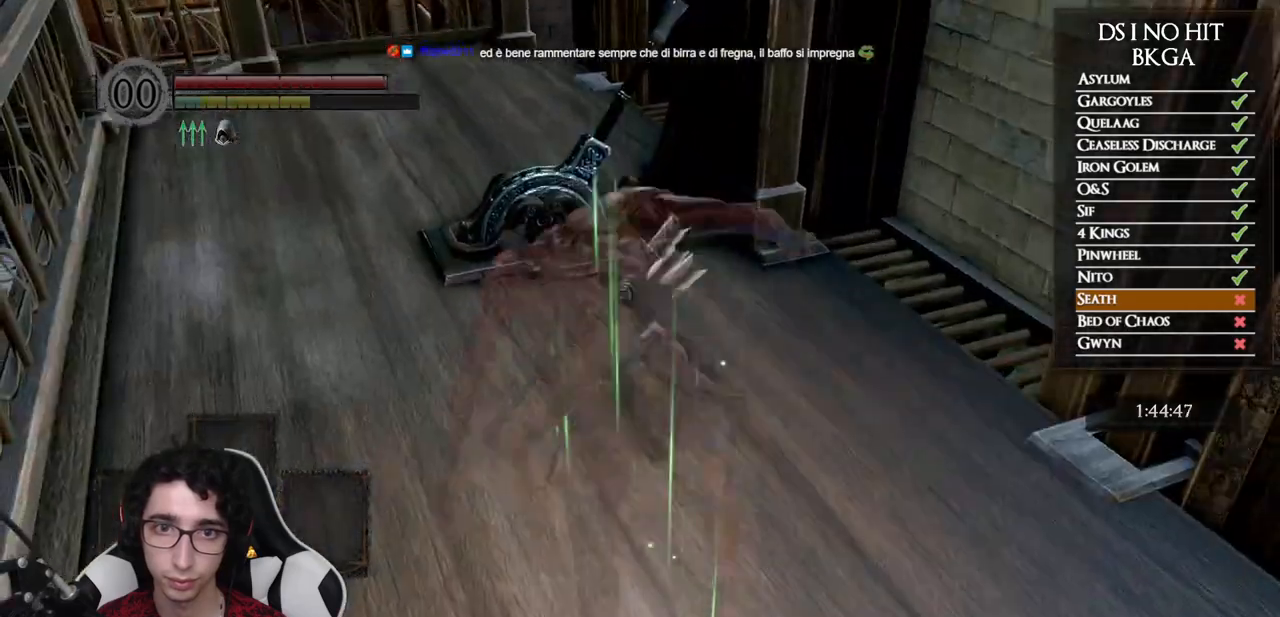
Gameplay with a controller (Xbox layout); each line is a JSON object with the inputs held at the frame after it. "events" lists button and stick changes between this image and that frame as [ms after this image, input, new state], when the widget could be followed in between.
{"buttons": [], "left_stick": "up-left", "right_stick": "right", "events": [[17, "B", "down"], [100, "B", "up"], [333, "right_stick", "right"], [417, "left_stick", "up-left"]]}
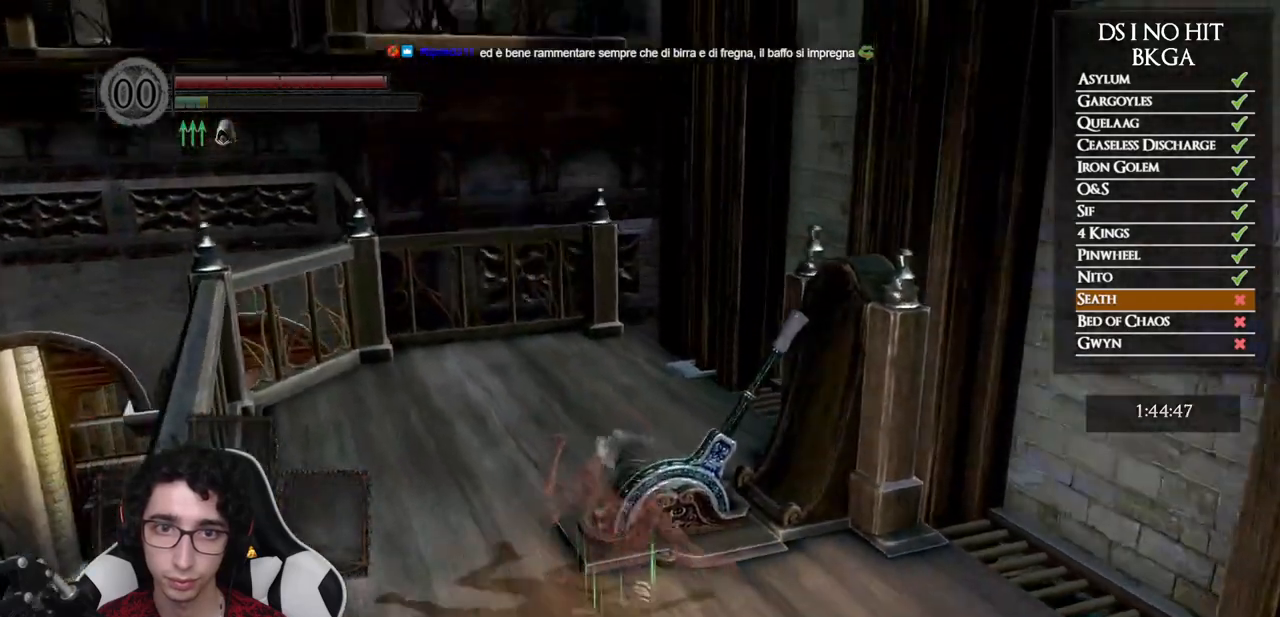
{"buttons": [], "left_stick": "center", "right_stick": "center", "events": [[283, "right_stick", "center"], [350, "START", "down"], [383, "left_stick", "center"], [483, "START", "up"]]}
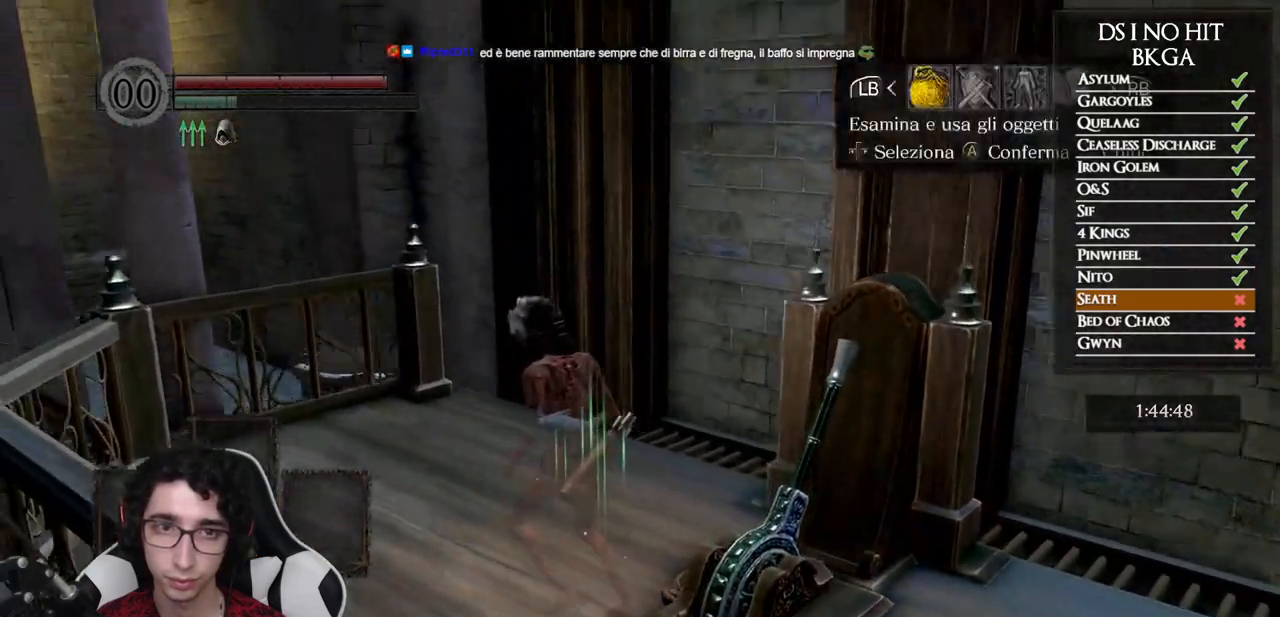
{"buttons": [], "left_stick": "center", "right_stick": "center", "events": [[100, "DPAD_RIGHT", "down"], [183, "A", "down"], [183, "DPAD_RIGHT", "up"], [250, "A", "up"], [300, "DPAD_UP", "down"], [400, "DPAD_LEFT", "down"], [433, "DPAD_UP", "up"], [500, "DPAD_LEFT", "up"]]}
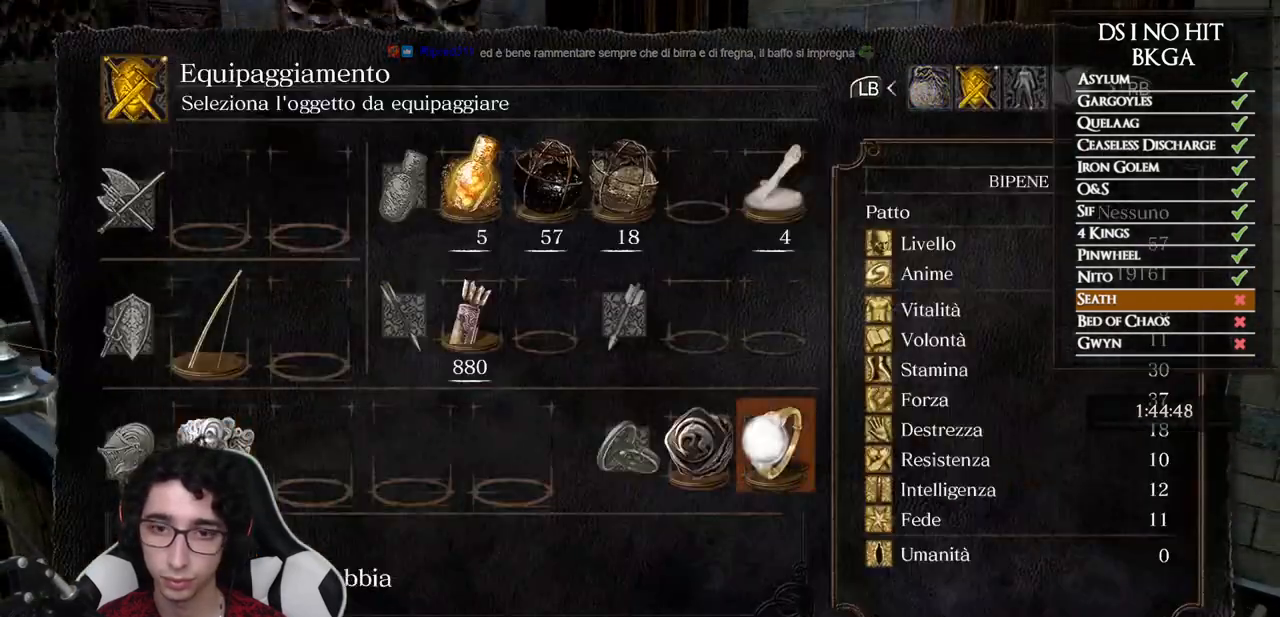
{"buttons": [], "left_stick": "center", "right_stick": "down-right", "events": [[133, "DPAD_LEFT", "down"], [217, "DPAD_LEFT", "up"], [250, "A", "down"], [333, "A", "up"], [417, "right_stick", "down-right"]]}
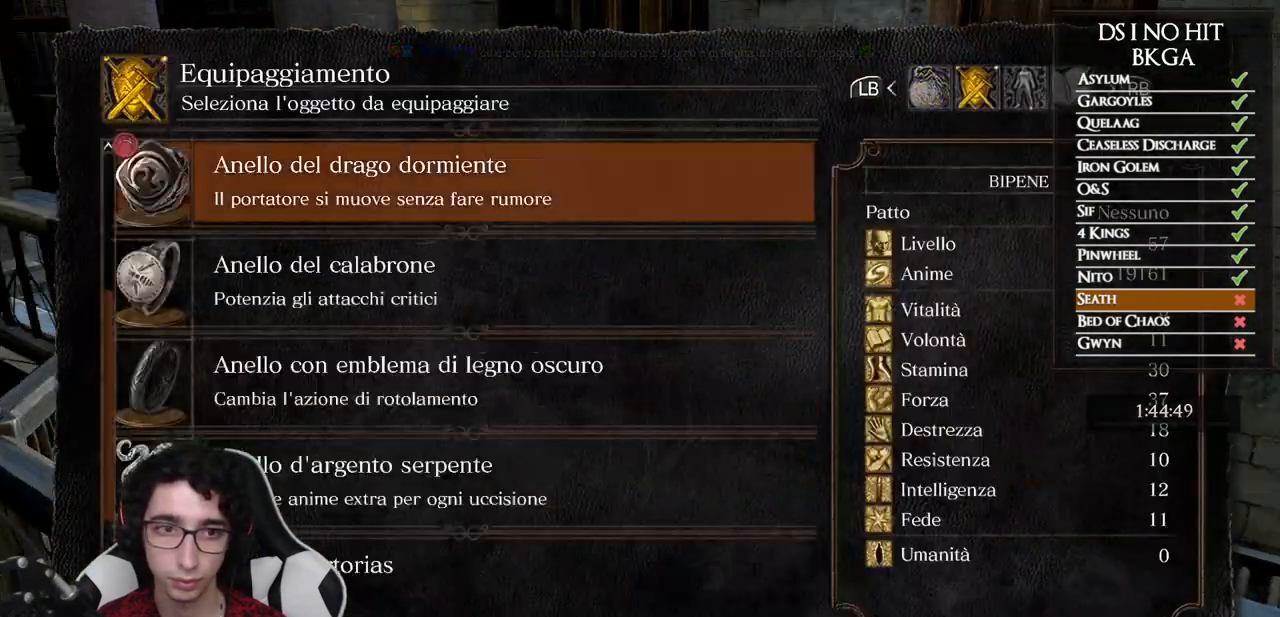
{"buttons": ["DPAD_UP"], "left_stick": "center", "right_stick": "center", "events": [[67, "right_stick", "center"], [450, "DPAD_UP", "down"]]}
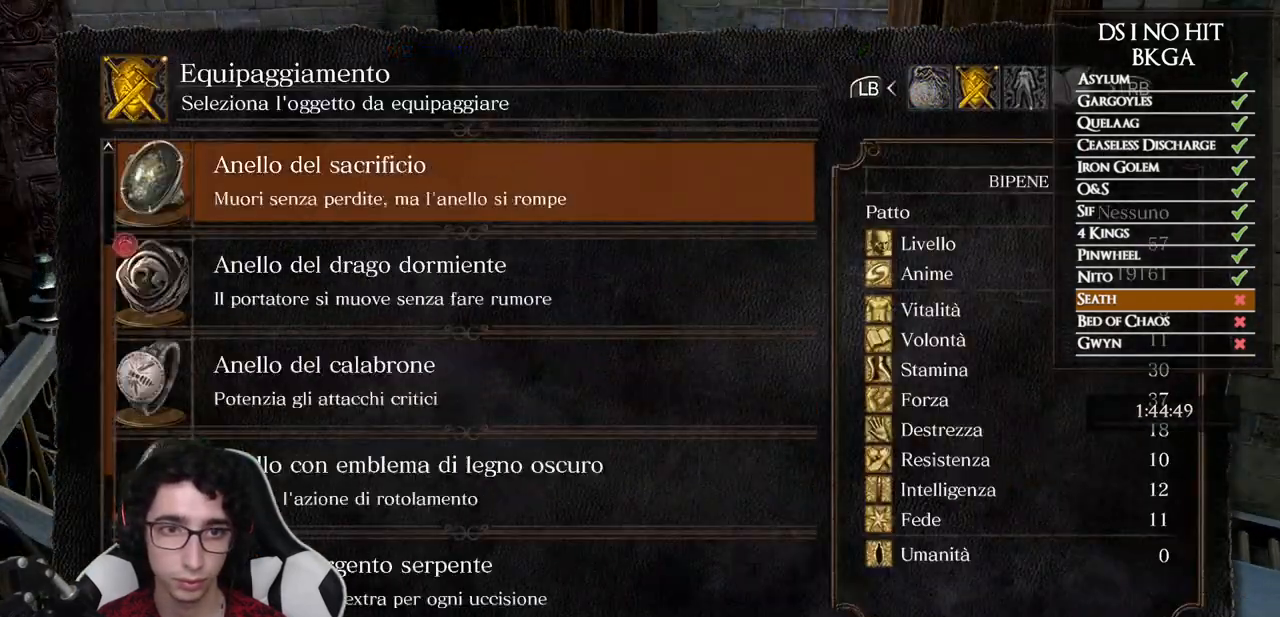
{"buttons": ["A"], "left_stick": "center", "right_stick": "center", "events": [[50, "DPAD_UP", "up"], [117, "DPAD_UP", "down"], [217, "DPAD_UP", "up"], [383, "DPAD_DOWN", "down"], [467, "DPAD_DOWN", "up"], [483, "A", "down"]]}
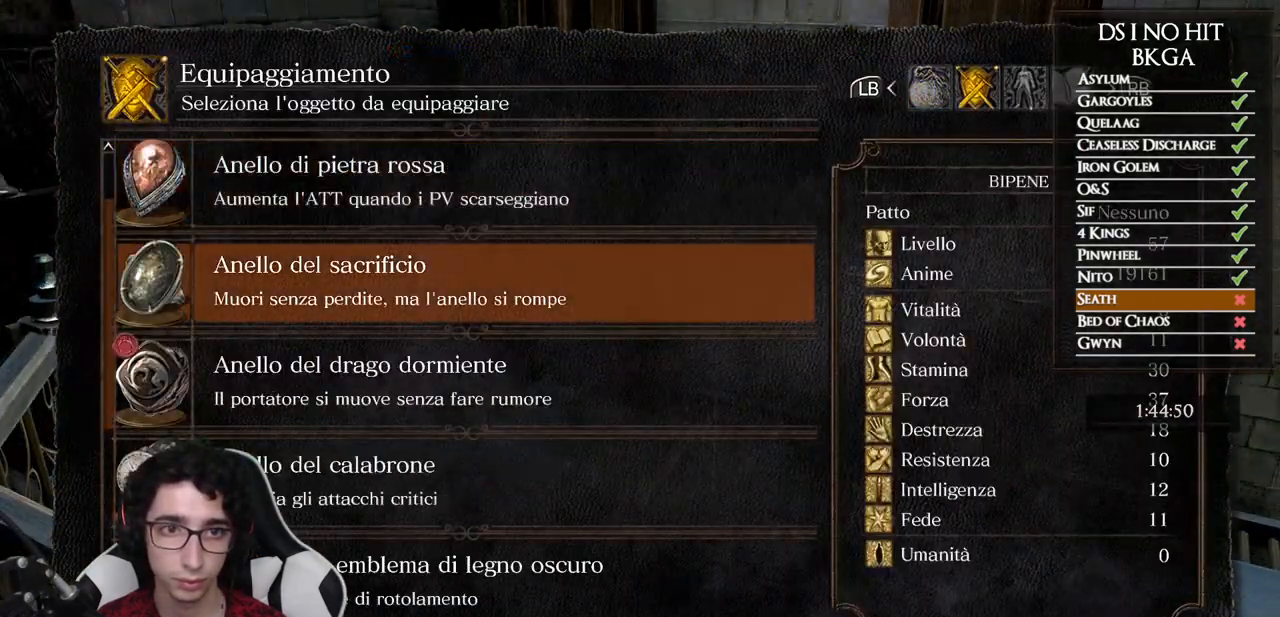
{"buttons": [], "left_stick": "center", "right_stick": "down-right", "events": [[50, "A", "up"], [150, "DPAD_RIGHT", "down"], [233, "DPAD_RIGHT", "up"], [250, "A", "down"], [317, "A", "up"], [483, "right_stick", "down-right"]]}
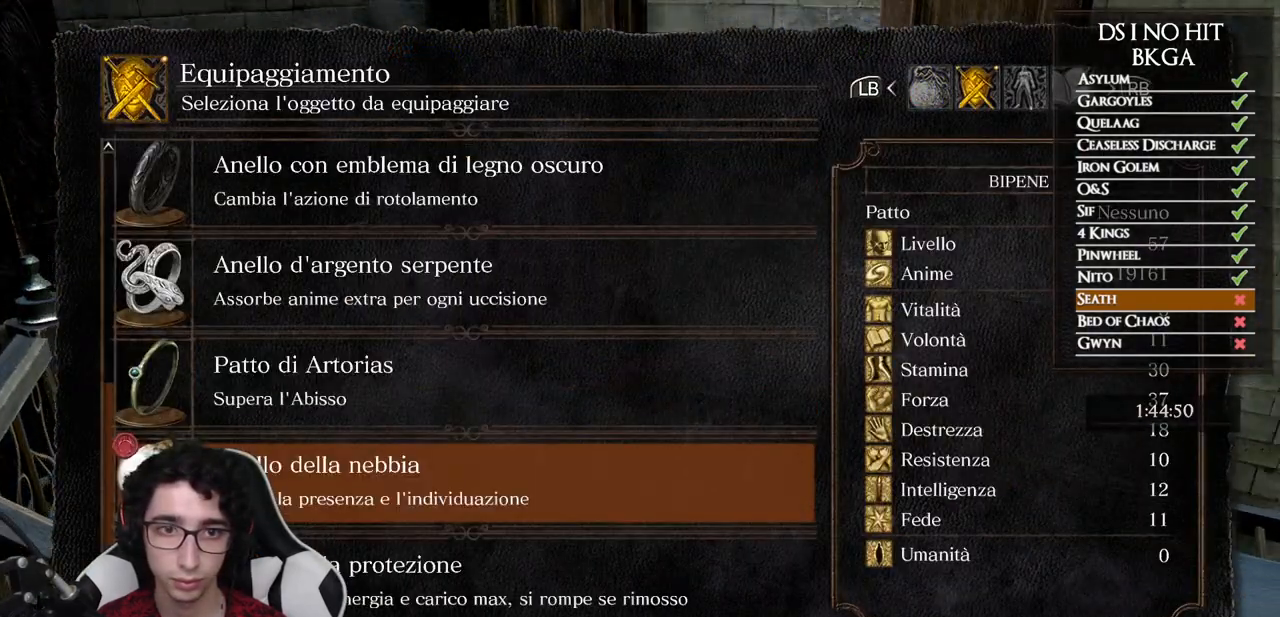
{"buttons": [], "left_stick": "center", "right_stick": "center", "events": [[83, "right_stick", "center"], [200, "DPAD_UP", "down"], [300, "DPAD_UP", "up"], [367, "DPAD_UP", "down"], [433, "DPAD_UP", "up"]]}
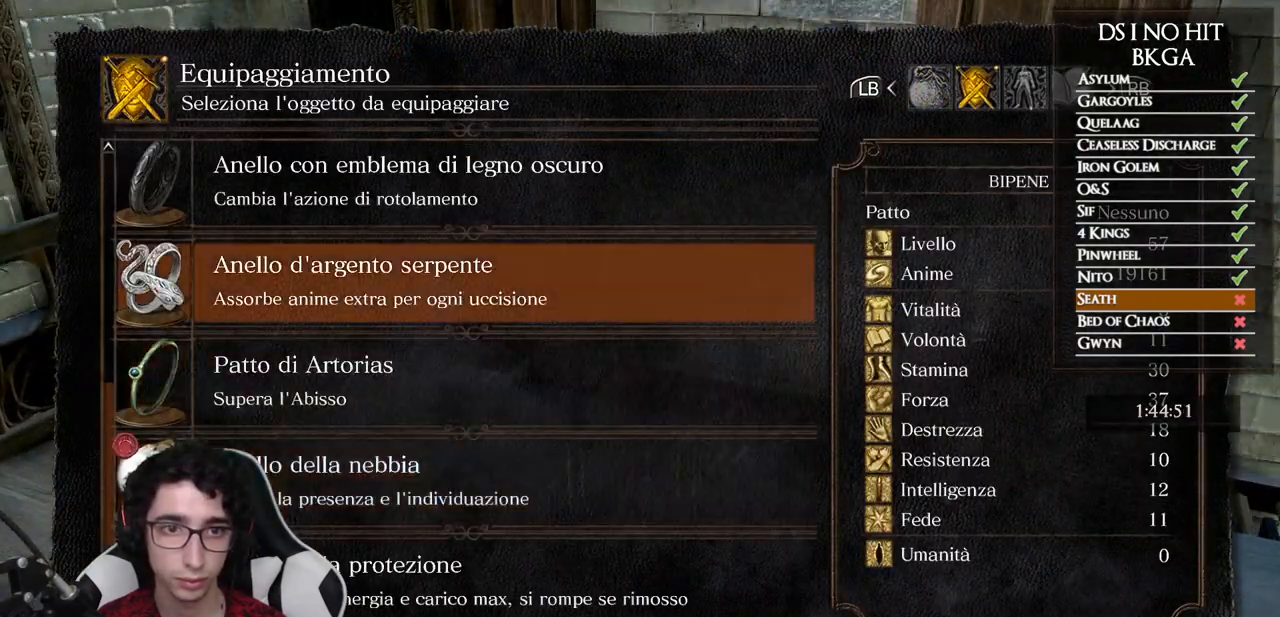
{"buttons": [], "left_stick": "up", "right_stick": "center", "events": [[17, "DPAD_UP", "down"], [117, "DPAD_UP", "up"], [150, "A", "down"], [217, "A", "up"], [300, "B", "down"], [367, "B", "up"], [367, "left_stick", "up"], [433, "B", "down"], [500, "B", "up"]]}
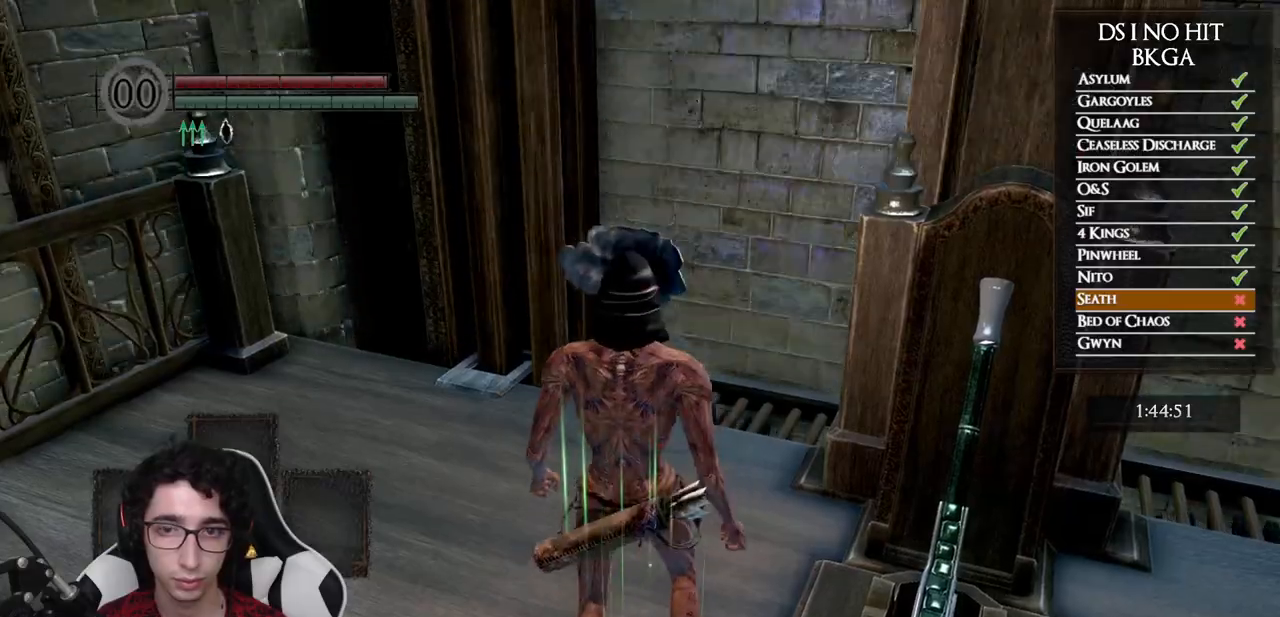
{"buttons": [], "left_stick": "center", "right_stick": "center", "events": [[133, "right_stick", "right"], [167, "left_stick", "center"], [333, "right_stick", "center"]]}
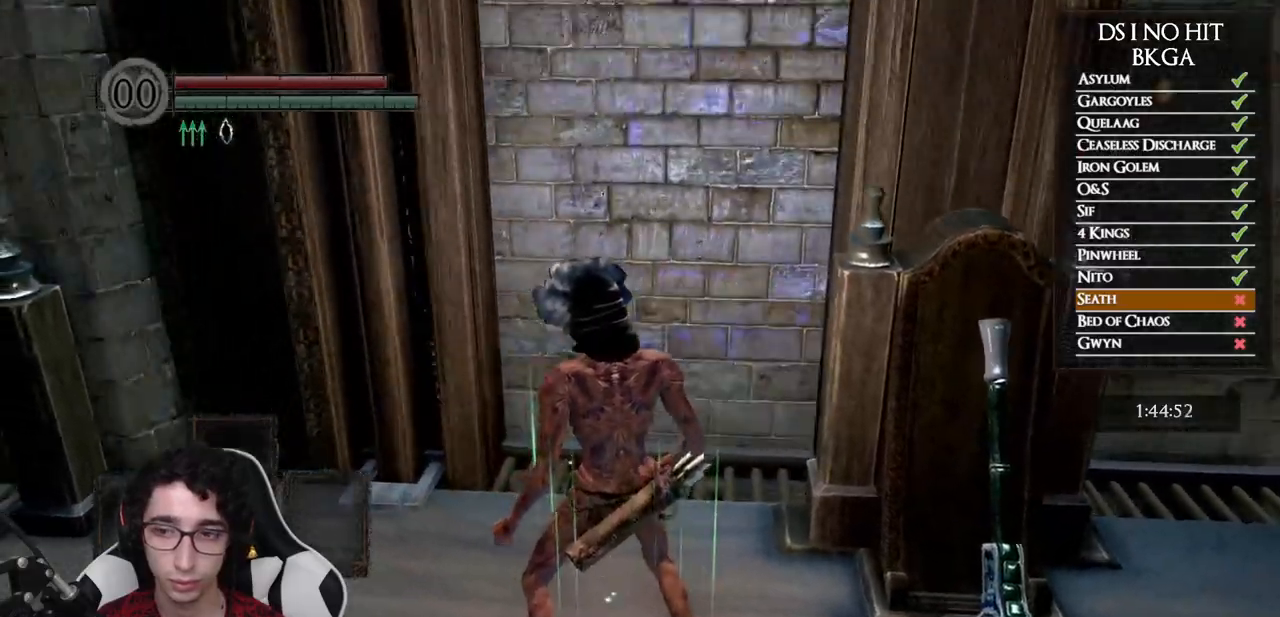
{"buttons": [], "left_stick": "center", "right_stick": "center", "events": [[67, "right_stick", "right"], [200, "right_stick", "center"]]}
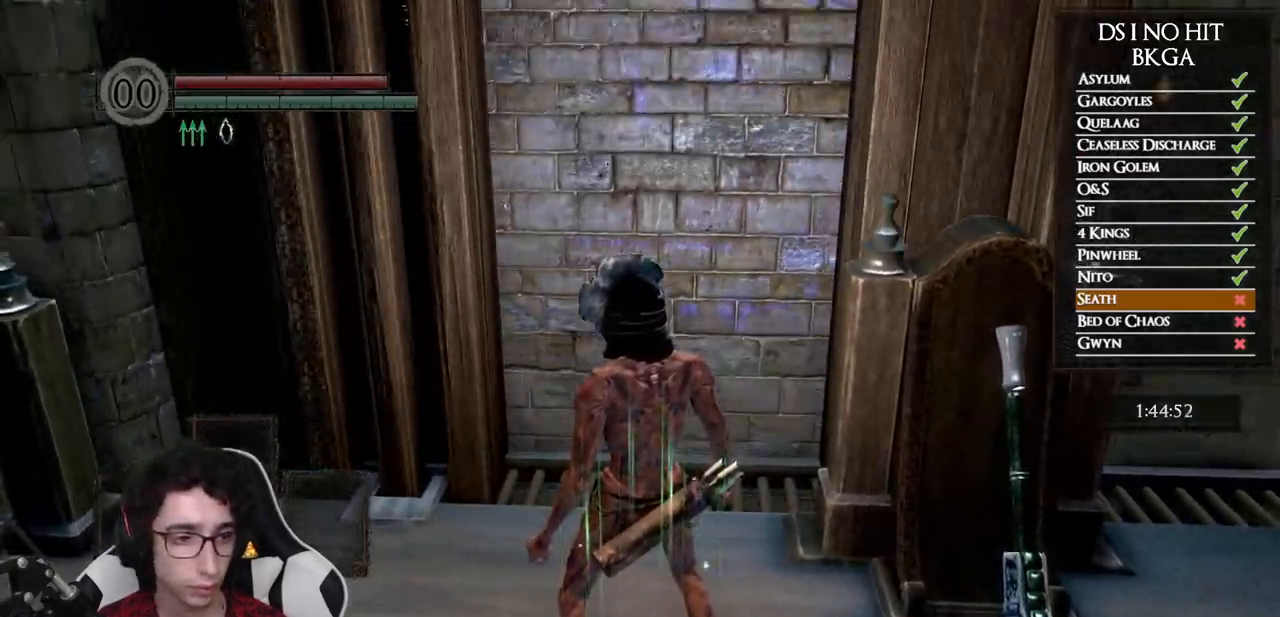
{"buttons": [], "left_stick": "center", "right_stick": "center", "events": []}
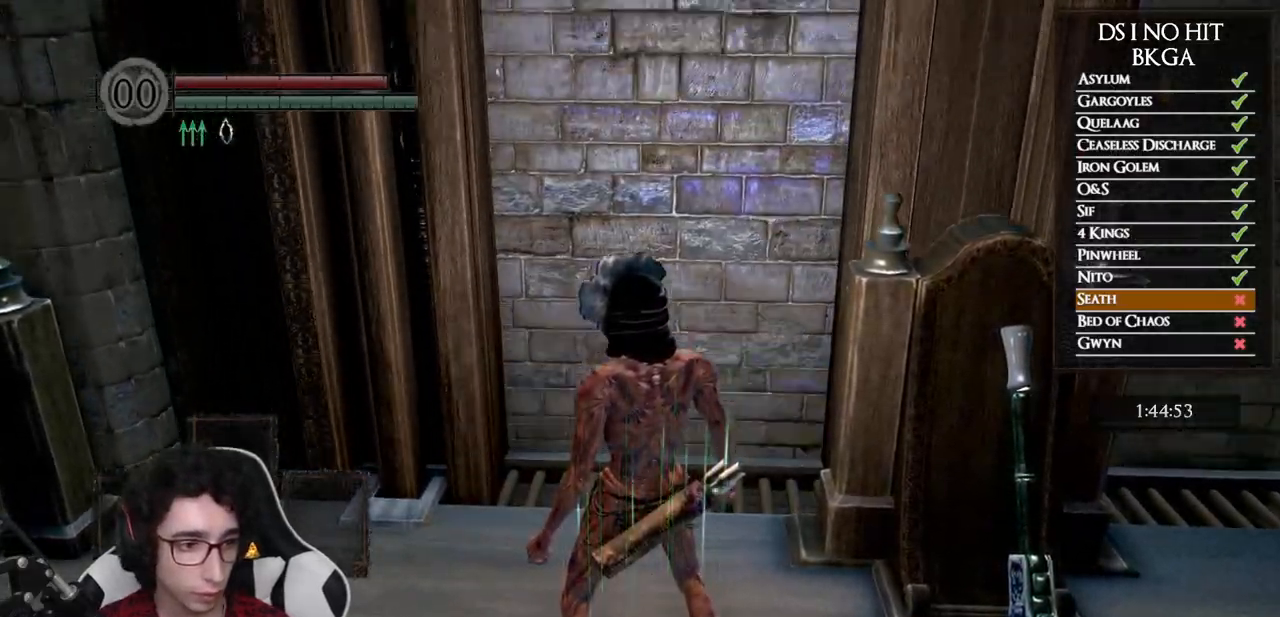
{"buttons": [], "left_stick": "center", "right_stick": "center", "events": []}
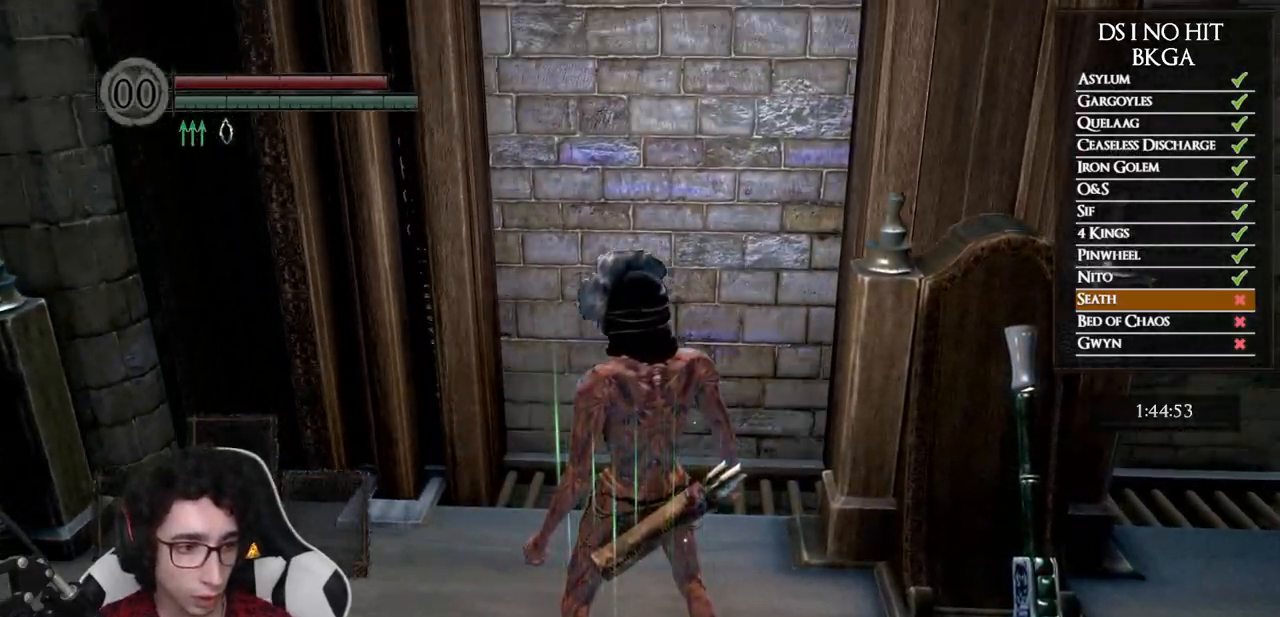
{"buttons": [], "left_stick": "center", "right_stick": "up-right", "events": [[500, "right_stick", "up-right"]]}
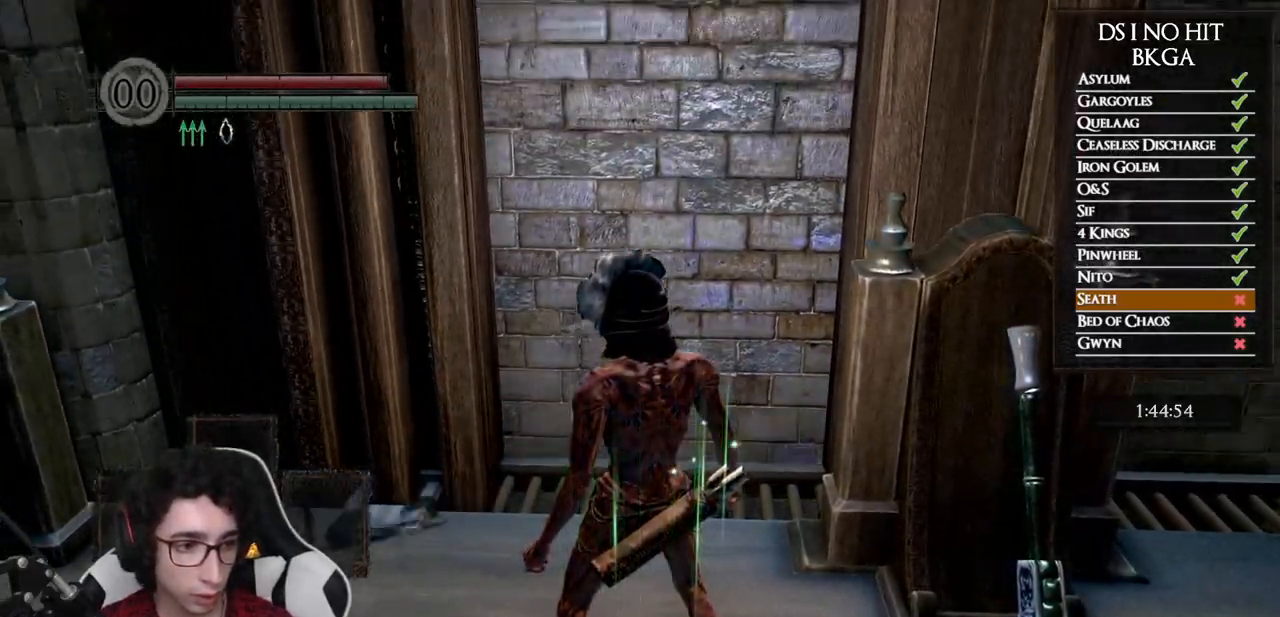
{"buttons": [], "left_stick": "center", "right_stick": "center", "events": [[100, "right_stick", "center"]]}
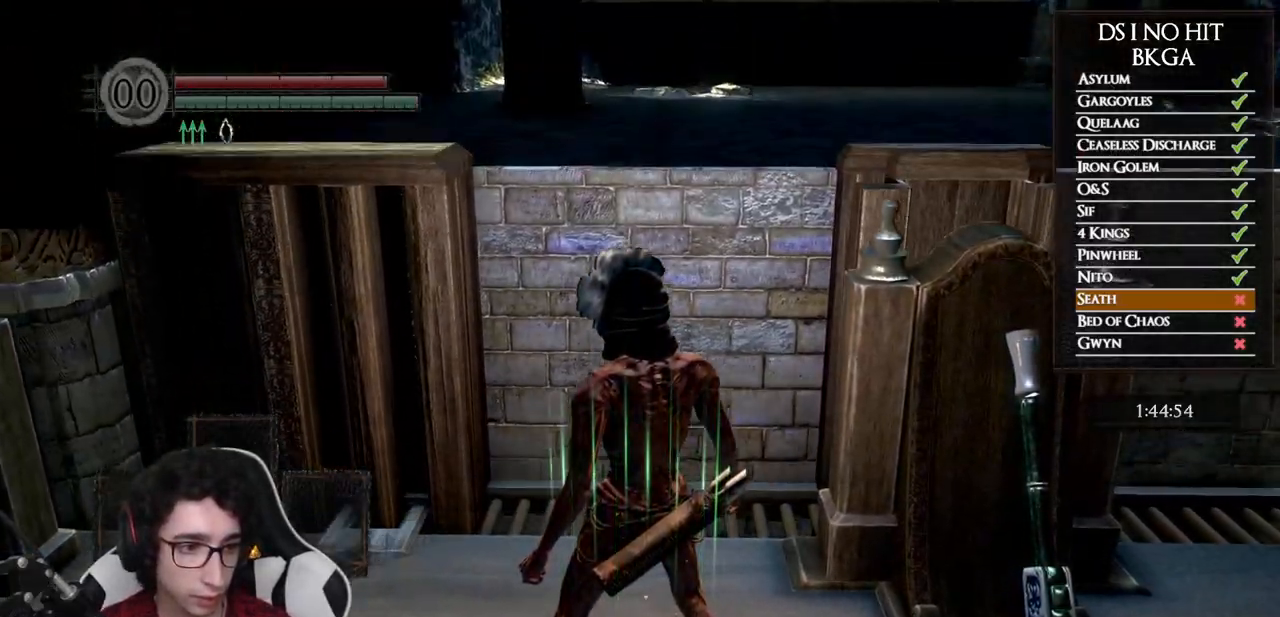
{"buttons": [], "left_stick": "up", "right_stick": "right", "events": [[267, "left_stick", "up"], [317, "right_stick", "right"]]}
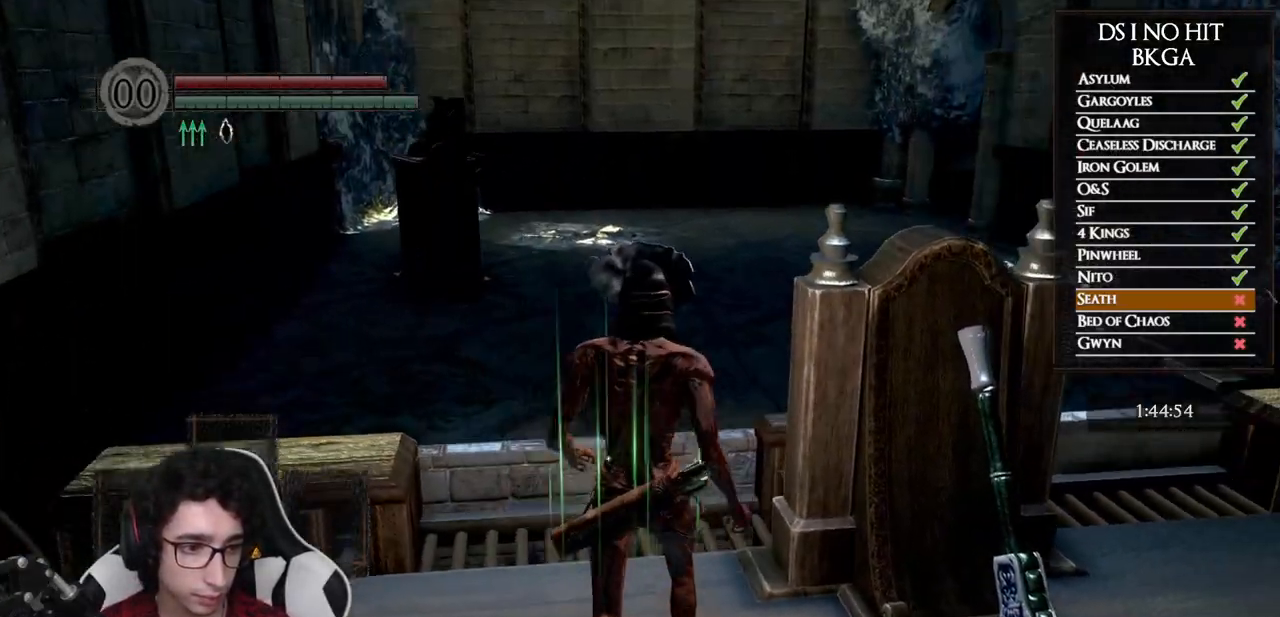
{"buttons": ["B"], "left_stick": "up", "right_stick": "center", "events": [[17, "right_stick", "center"], [100, "B", "down"]]}
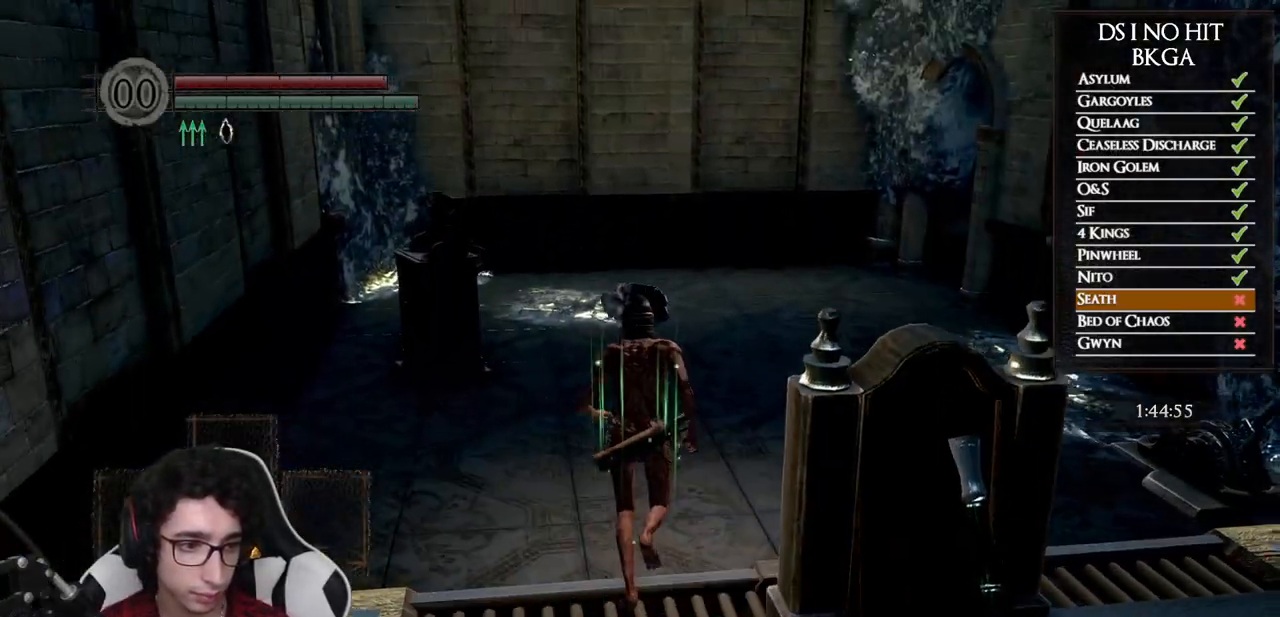
{"buttons": ["B"], "left_stick": "up", "right_stick": "center", "events": []}
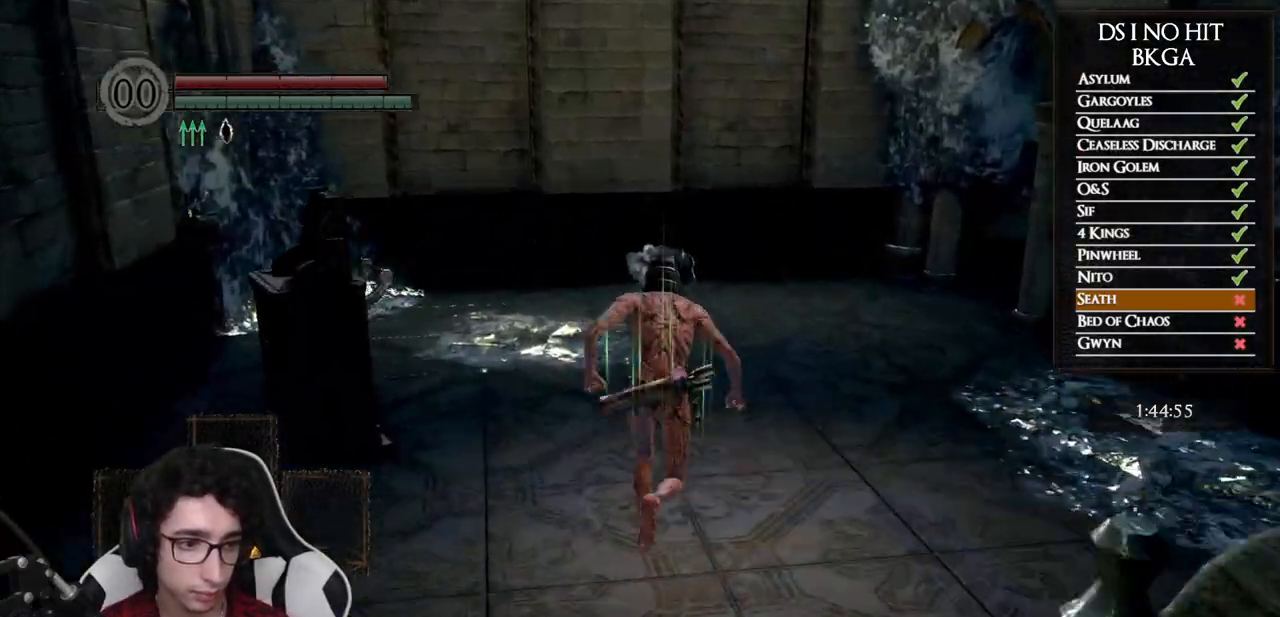
{"buttons": [], "left_stick": "up-right", "right_stick": "down-right", "events": [[17, "B", "up"], [117, "B", "down"], [167, "B", "up"], [233, "B", "down"], [333, "B", "up"], [367, "left_stick", "up-right"], [467, "right_stick", "down-right"]]}
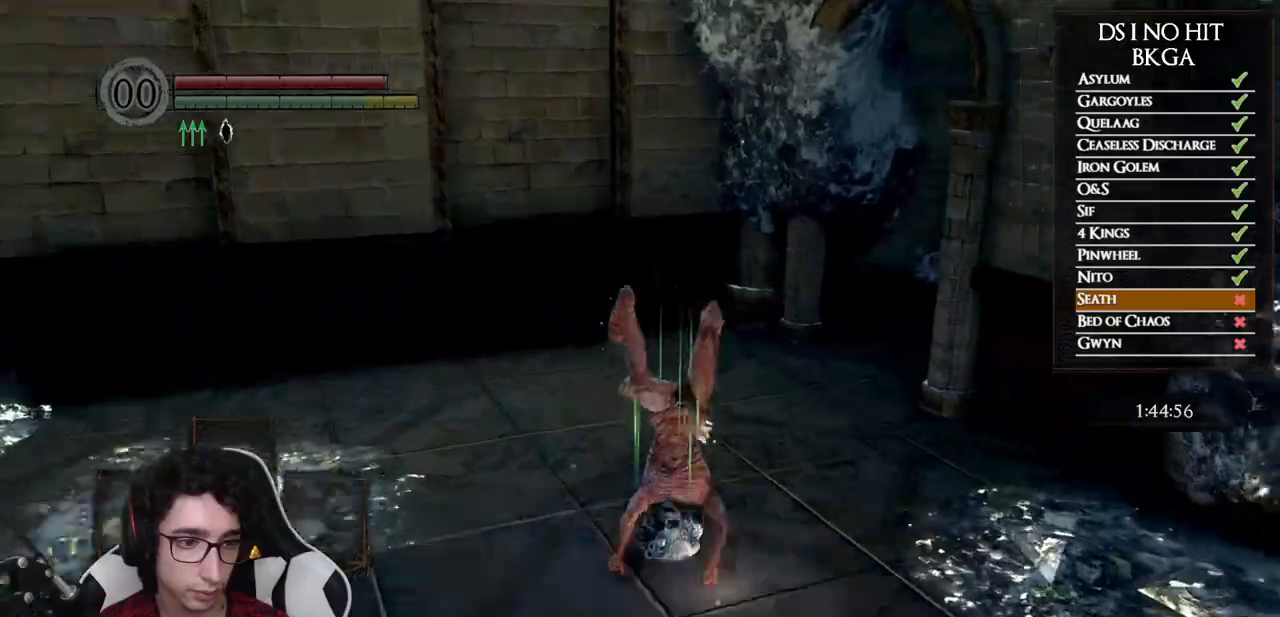
{"buttons": [], "left_stick": "up-left", "right_stick": "right", "events": [[167, "left_stick", "up"], [200, "right_stick", "right"], [500, "left_stick", "up-left"]]}
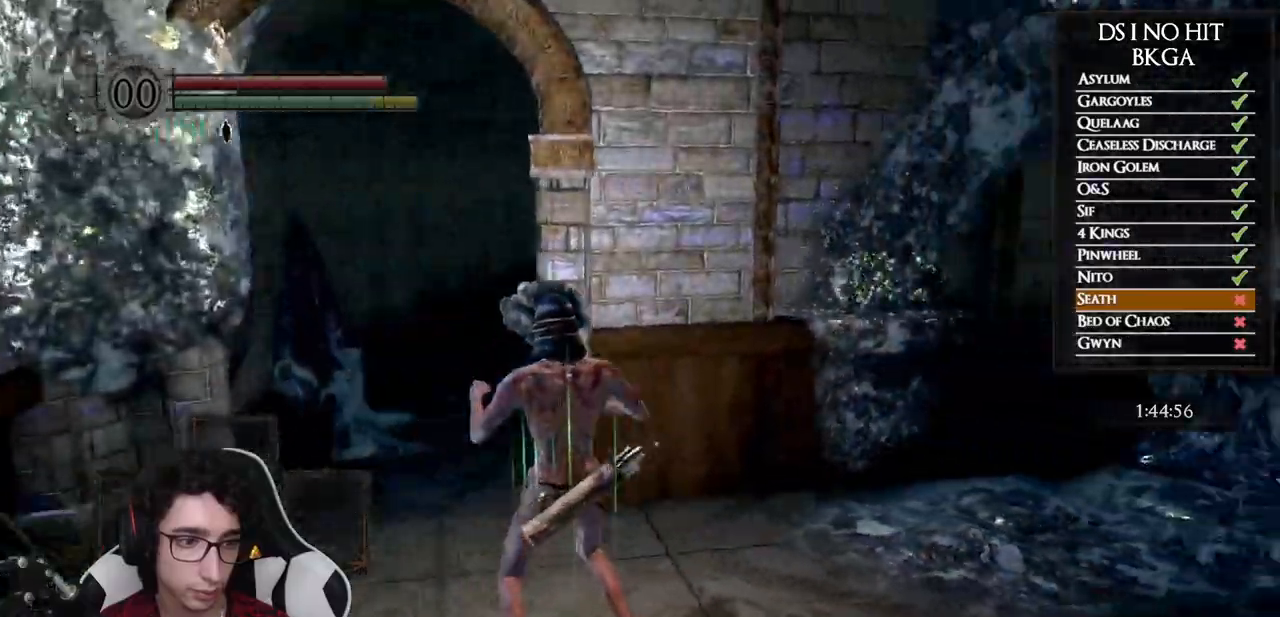
{"buttons": ["B"], "left_stick": "up-left", "right_stick": "center", "events": [[17, "right_stick", "center"], [100, "B", "down"]]}
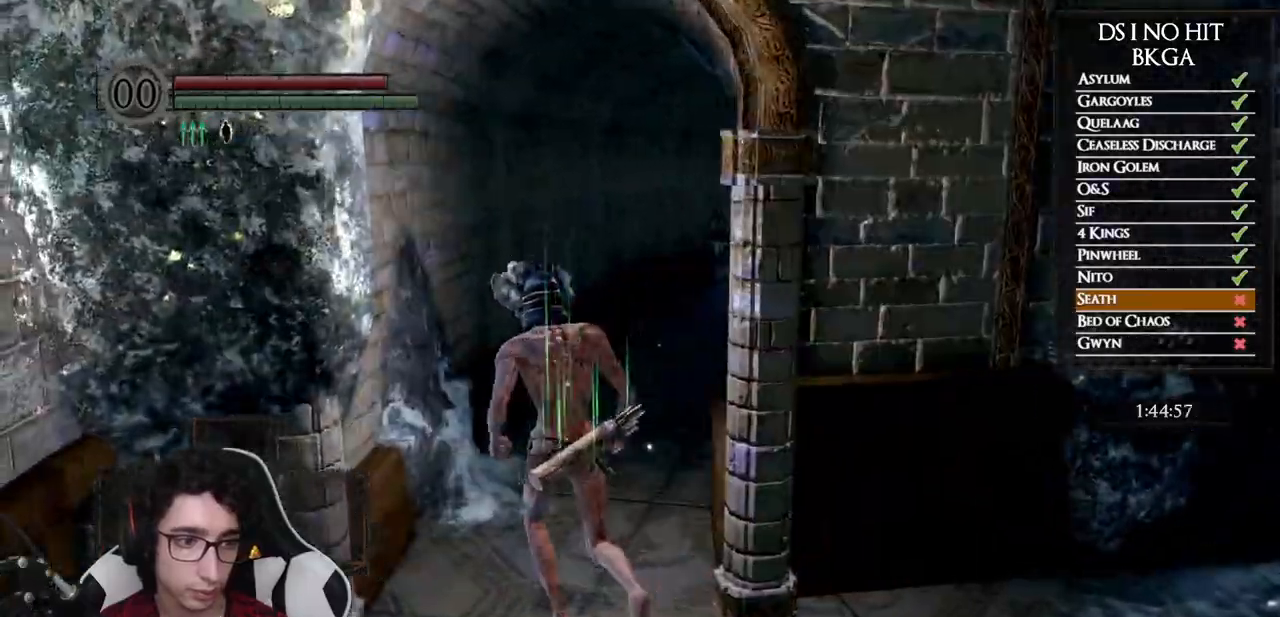
{"buttons": ["B"], "left_stick": "up", "right_stick": "center", "events": [[17, "left_stick", "up"], [333, "right_stick", "down-right"], [500, "right_stick", "center"]]}
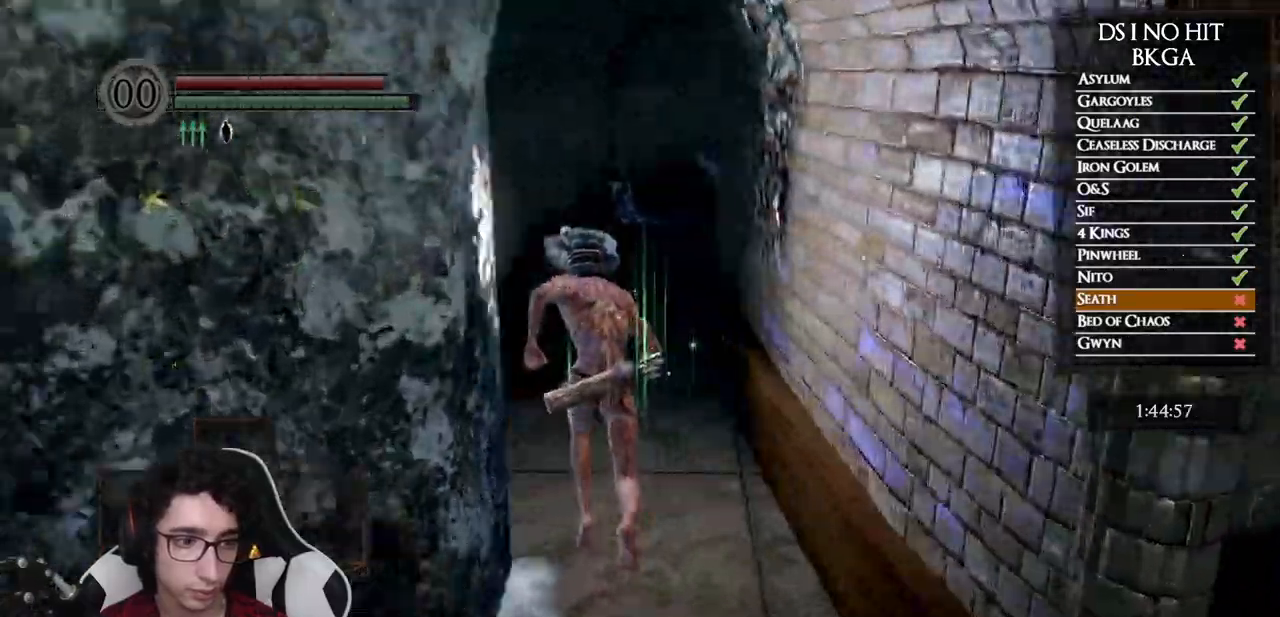
{"buttons": ["B"], "left_stick": "up", "right_stick": "center", "events": [[100, "right_stick", "down-right"], [217, "right_stick", "center"], [300, "right_stick", "down-right"], [417, "right_stick", "center"]]}
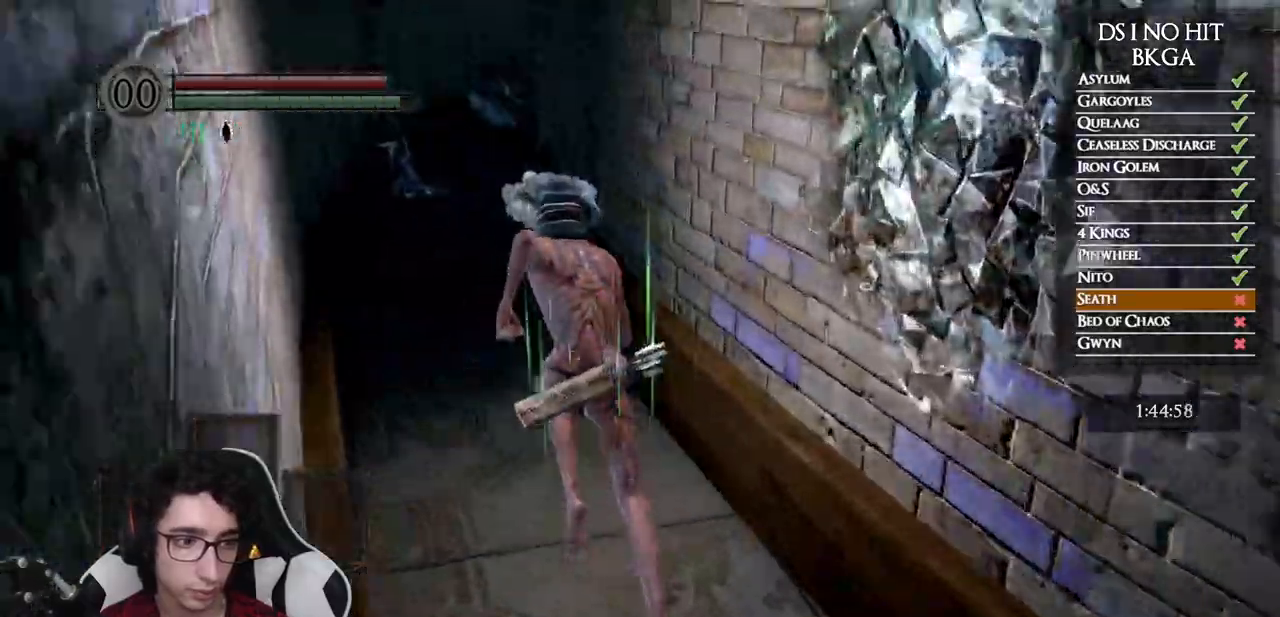
{"buttons": ["B"], "left_stick": "up", "right_stick": "right", "events": [[300, "right_stick", "right"]]}
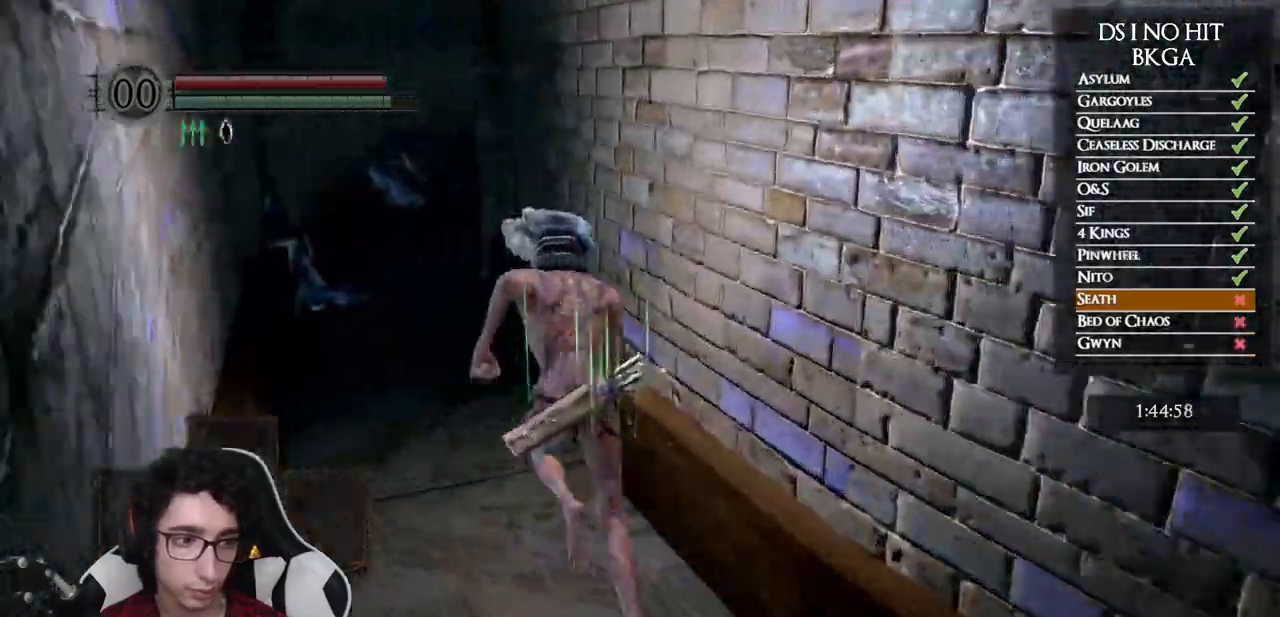
{"buttons": ["B"], "left_stick": "up-left", "right_stick": "down-right", "events": [[233, "right_stick", "center"], [300, "left_stick", "up-left"], [467, "right_stick", "down-right"]]}
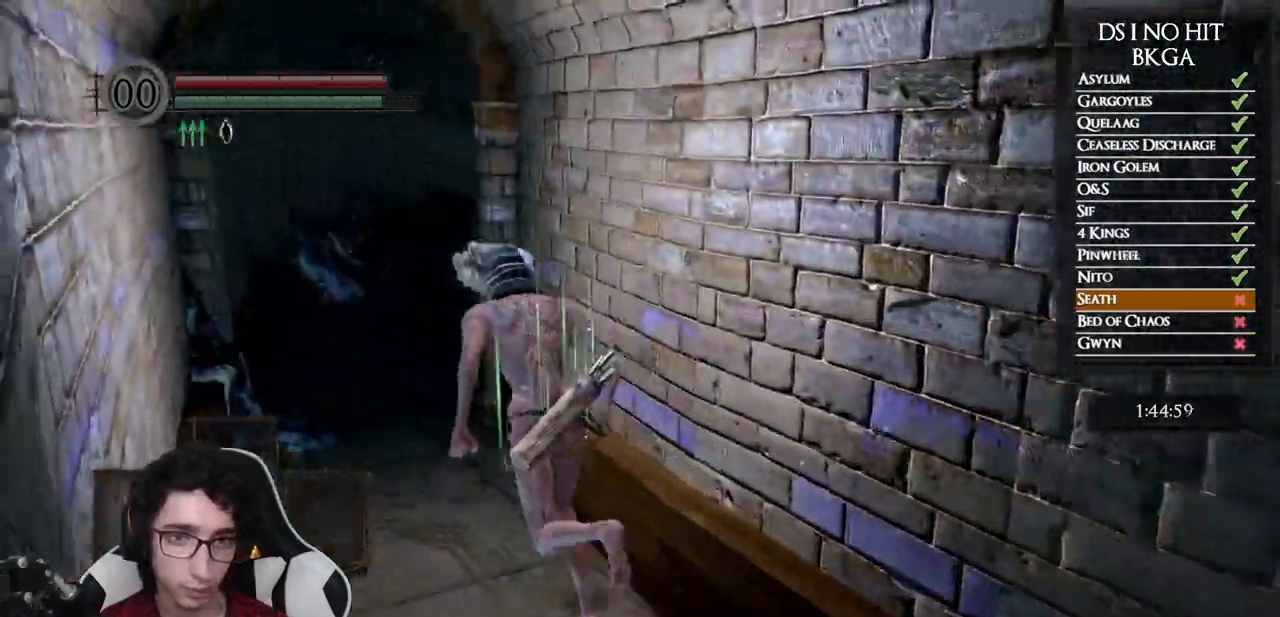
{"buttons": ["B"], "left_stick": "up-left", "right_stick": "right", "events": [[133, "right_stick", "center"], [467, "right_stick", "right"]]}
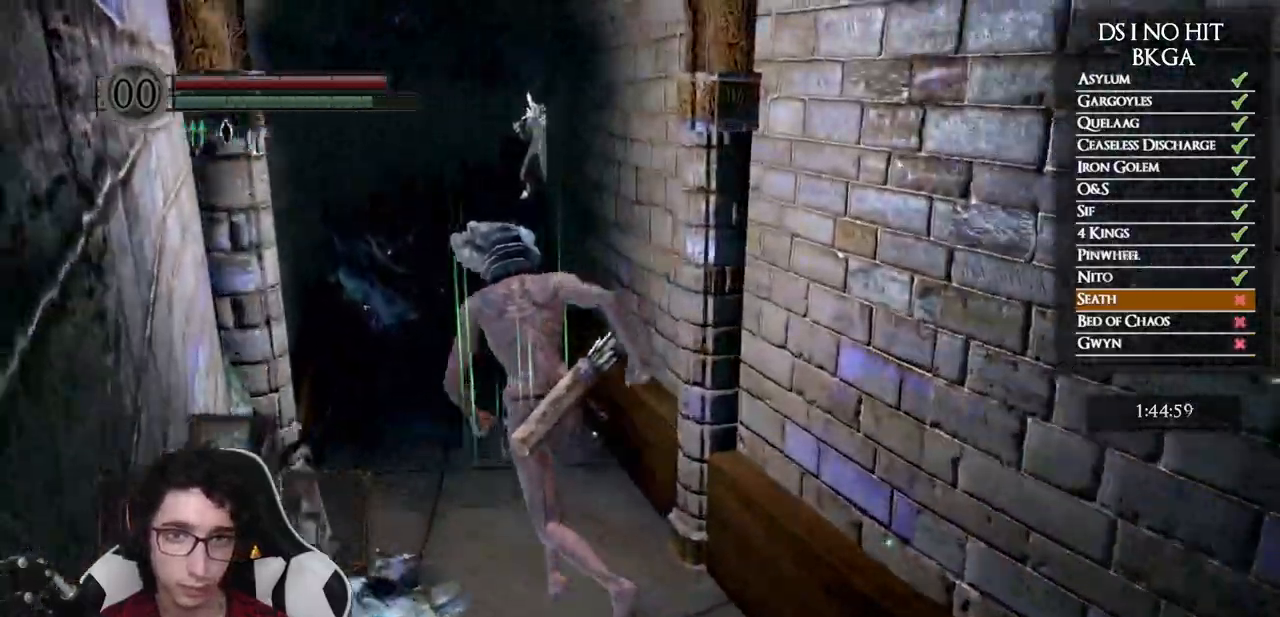
{"buttons": ["B"], "left_stick": "up", "right_stick": "center", "events": [[117, "right_stick", "center"], [350, "left_stick", "up"]]}
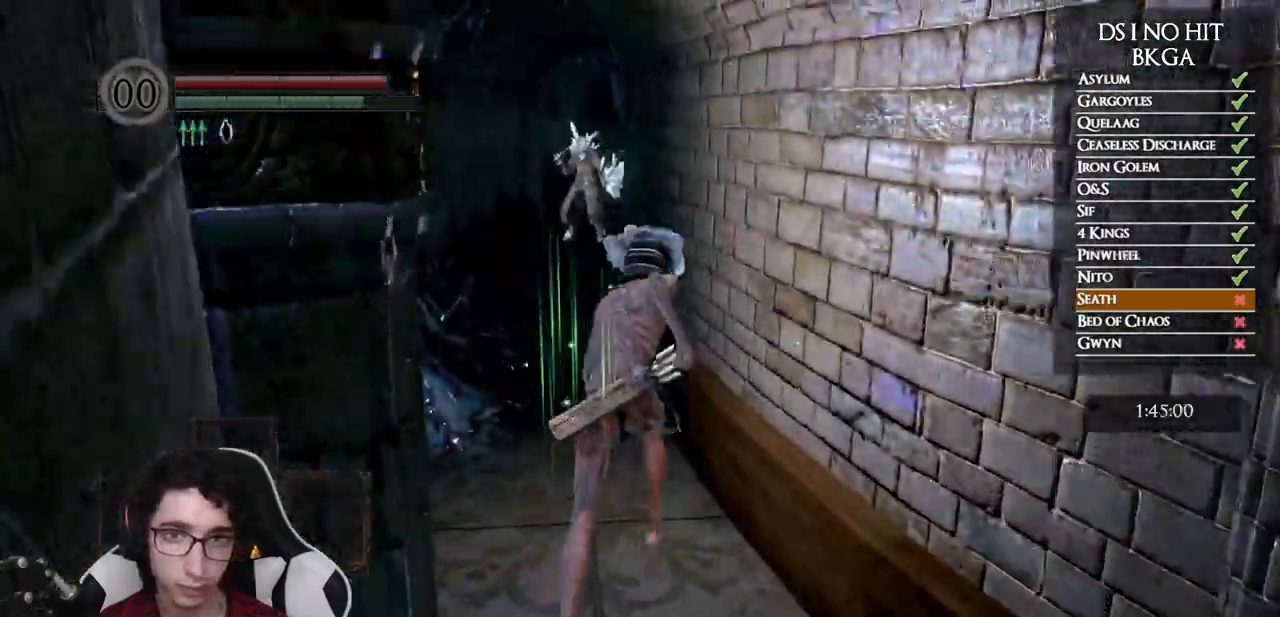
{"buttons": ["B"], "left_stick": "down-right", "right_stick": "down-right", "events": [[17, "left_stick", "up-right"], [167, "right_stick", "down-right"], [233, "left_stick", "down-right"]]}
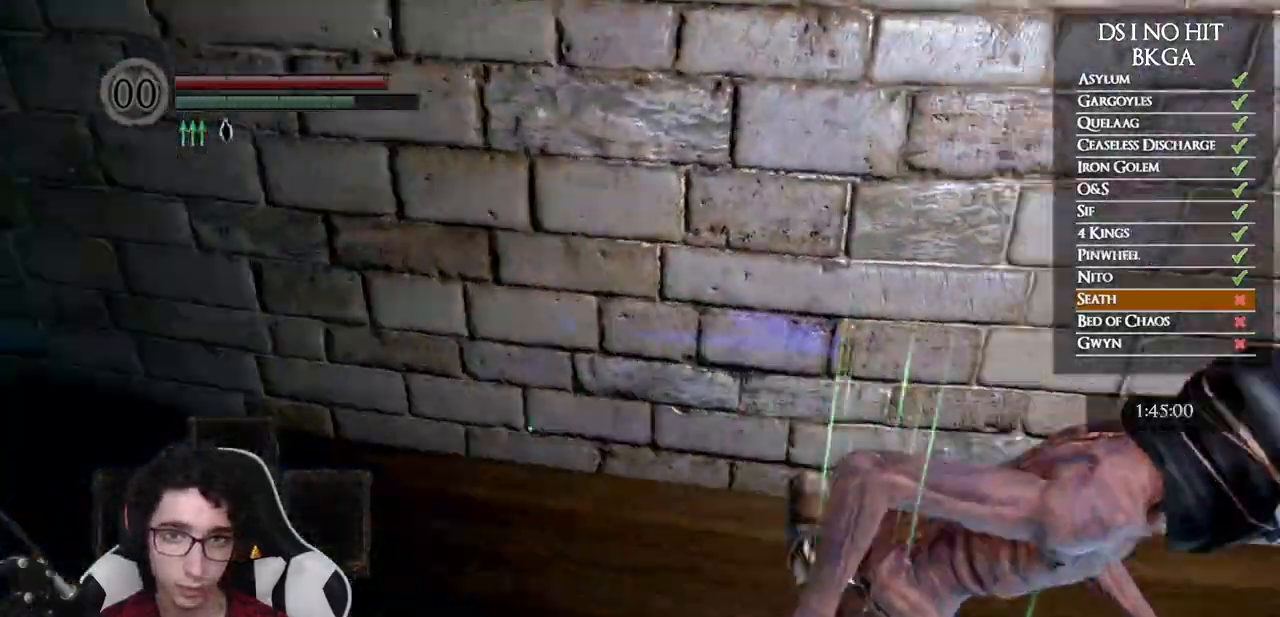
{"buttons": ["B"], "left_stick": "up-right", "right_stick": "center", "events": [[17, "left_stick", "right"], [117, "right_stick", "center"], [200, "left_stick", "up-right"]]}